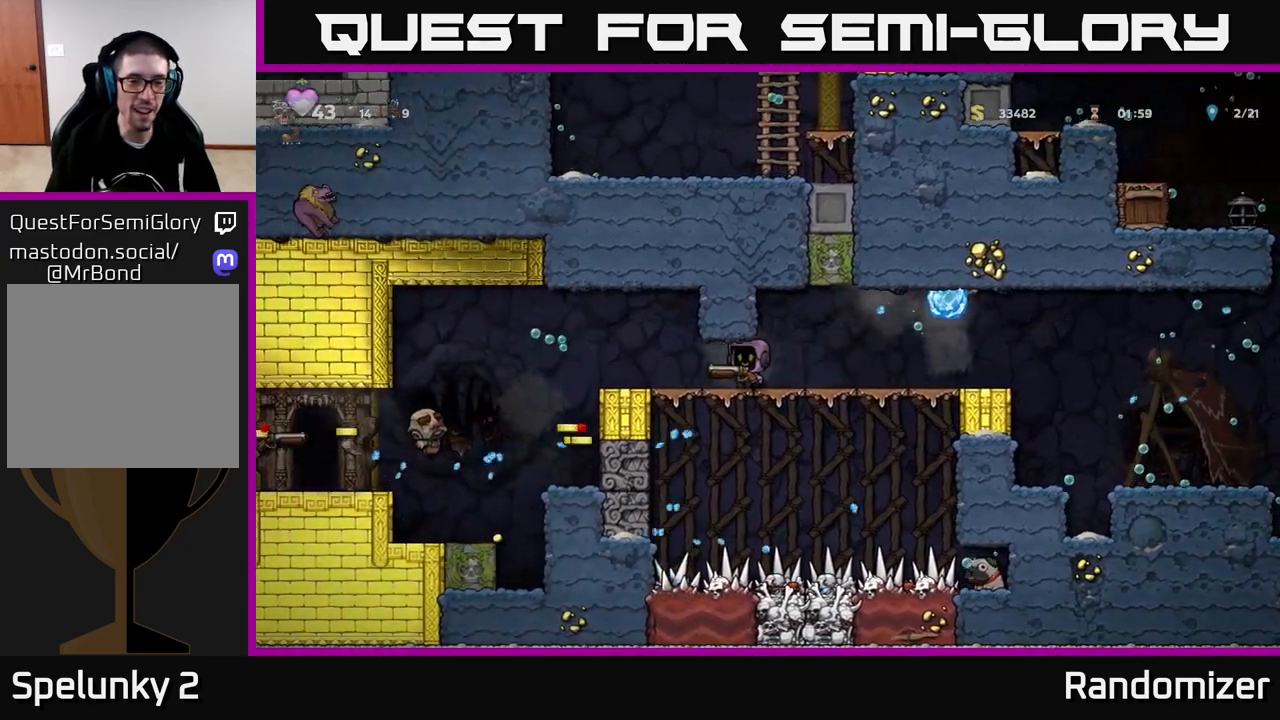
Gameplay with a controller (Xbox layout); each line is a JSON object with the inputs held at the frame after it. "events" lists button and stick changes between this image and that frame as [ms after this image, input, new state], when the widget could be followed in between.
{"buttons": [], "left_stick": "left", "right_stick": "center", "events": []}
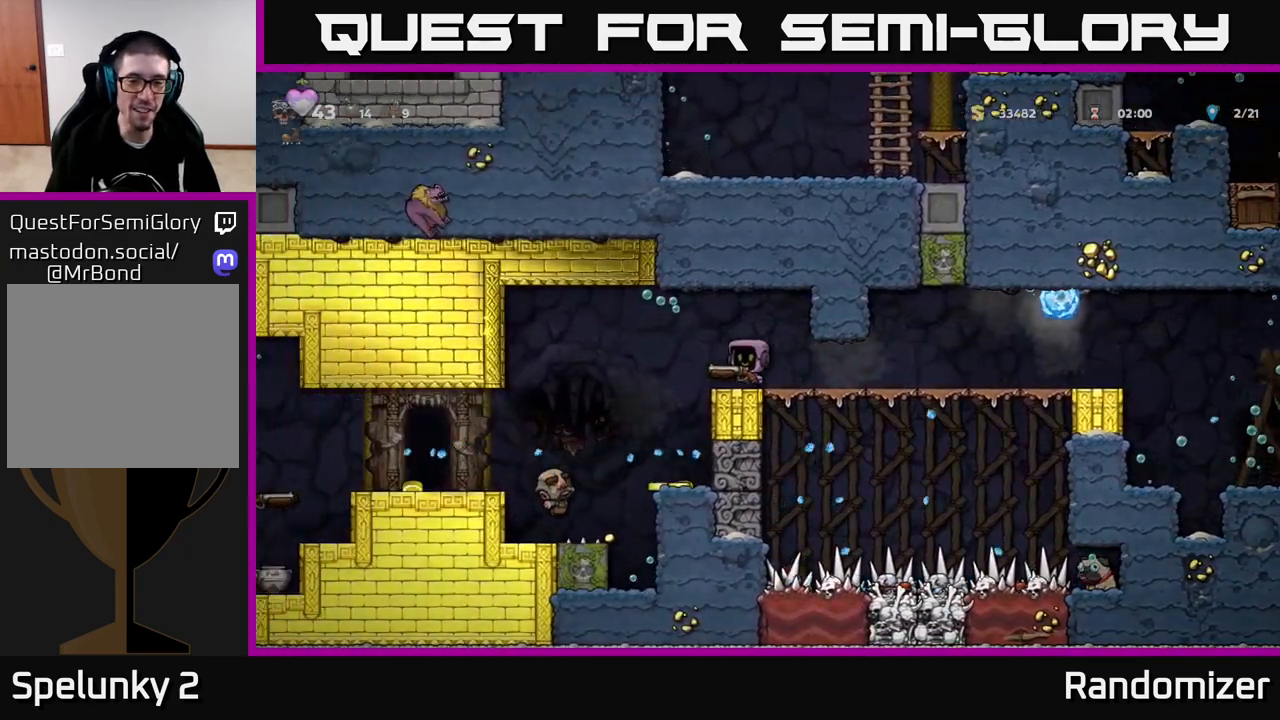
{"buttons": [], "left_stick": "right", "right_stick": "center", "events": [[200, "left_stick", "center"], [417, "left_stick", "right"]]}
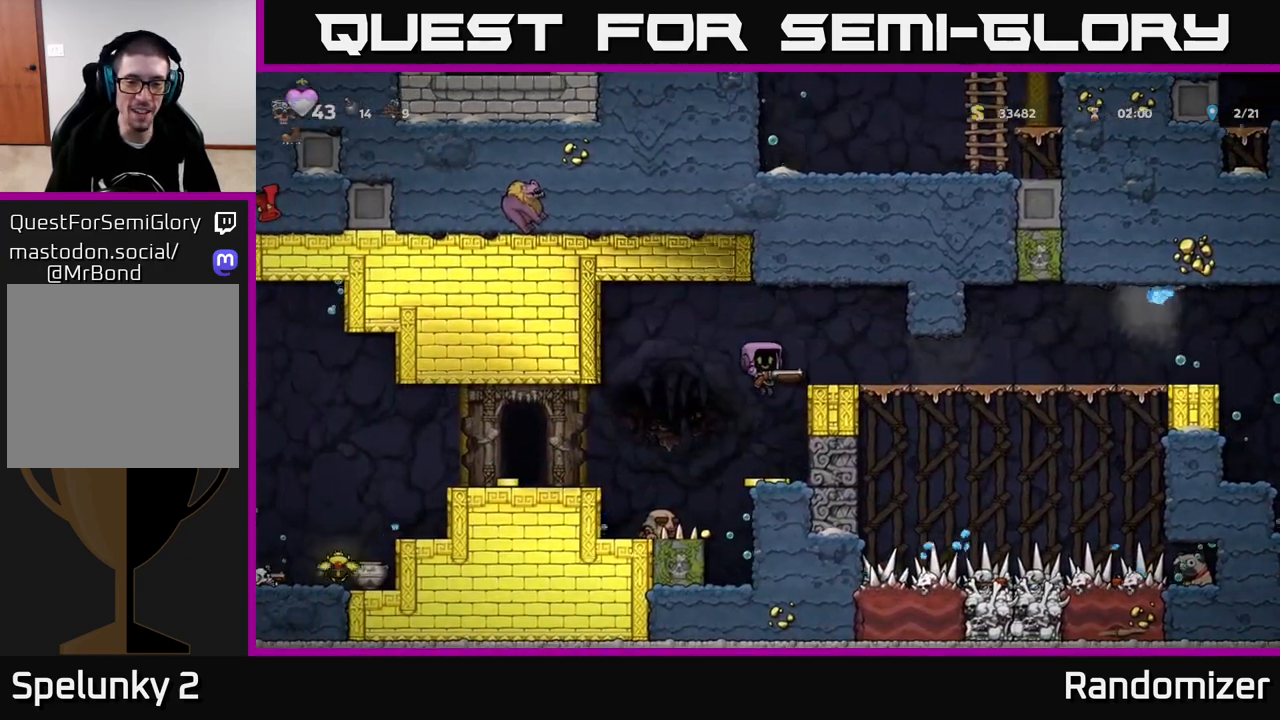
{"buttons": [], "left_stick": "left", "right_stick": "center", "events": [[217, "left_stick", "center"], [267, "left_stick", "left"]]}
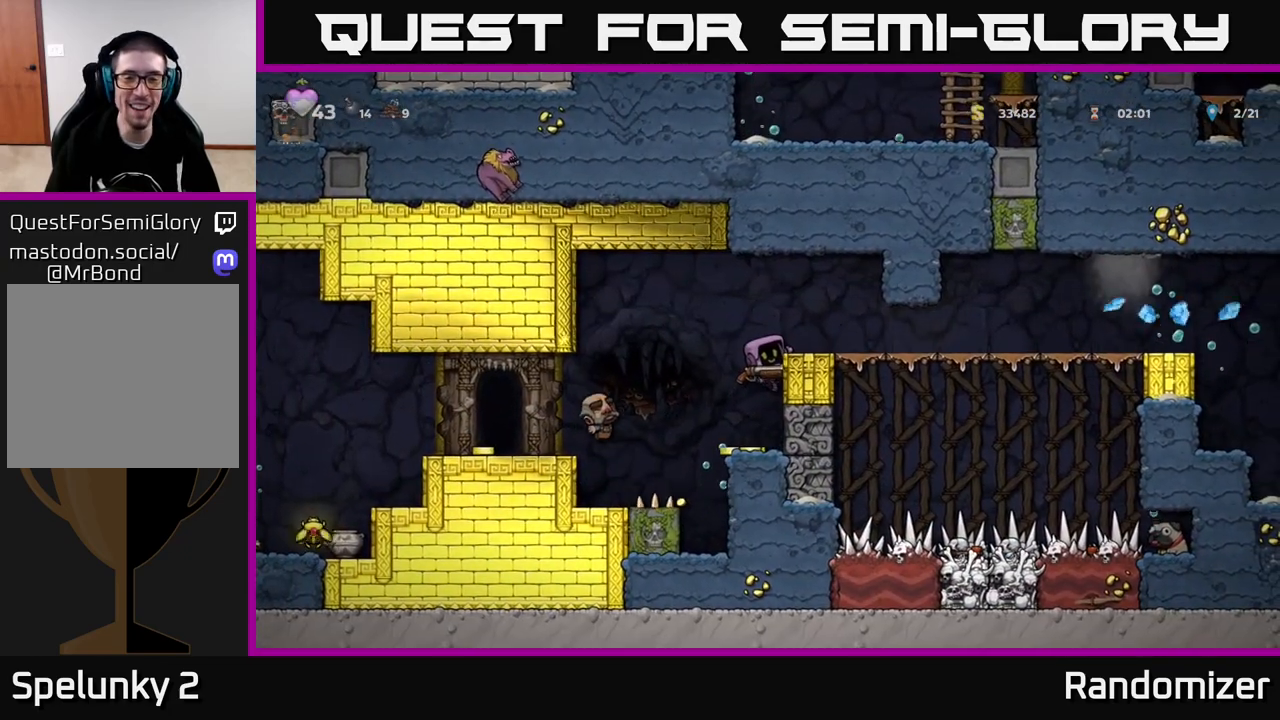
{"buttons": [], "left_stick": "down", "right_stick": "center", "events": [[50, "left_stick", "center"], [100, "left_stick", "right"], [217, "left_stick", "center"], [300, "left_stick", "down"], [383, "A", "down"], [450, "A", "up"]]}
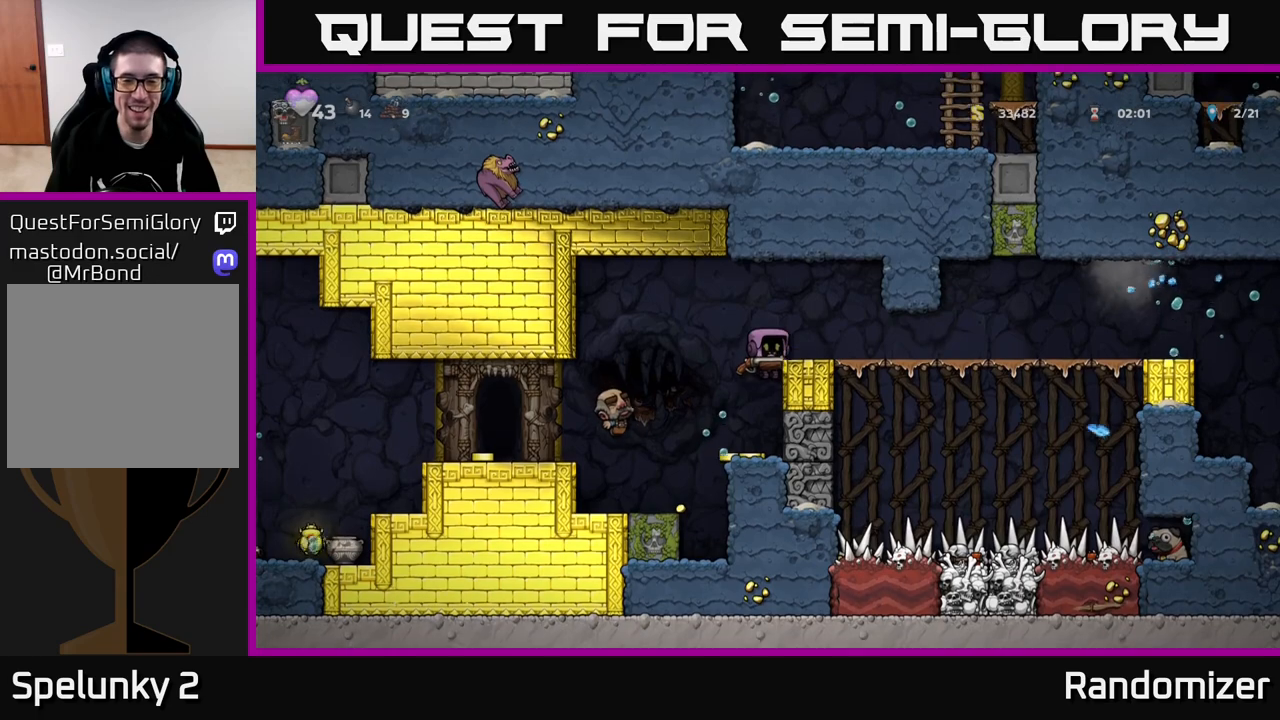
{"buttons": [], "left_stick": "left", "right_stick": "center", "events": [[17, "left_stick", "center"], [417, "left_stick", "left"]]}
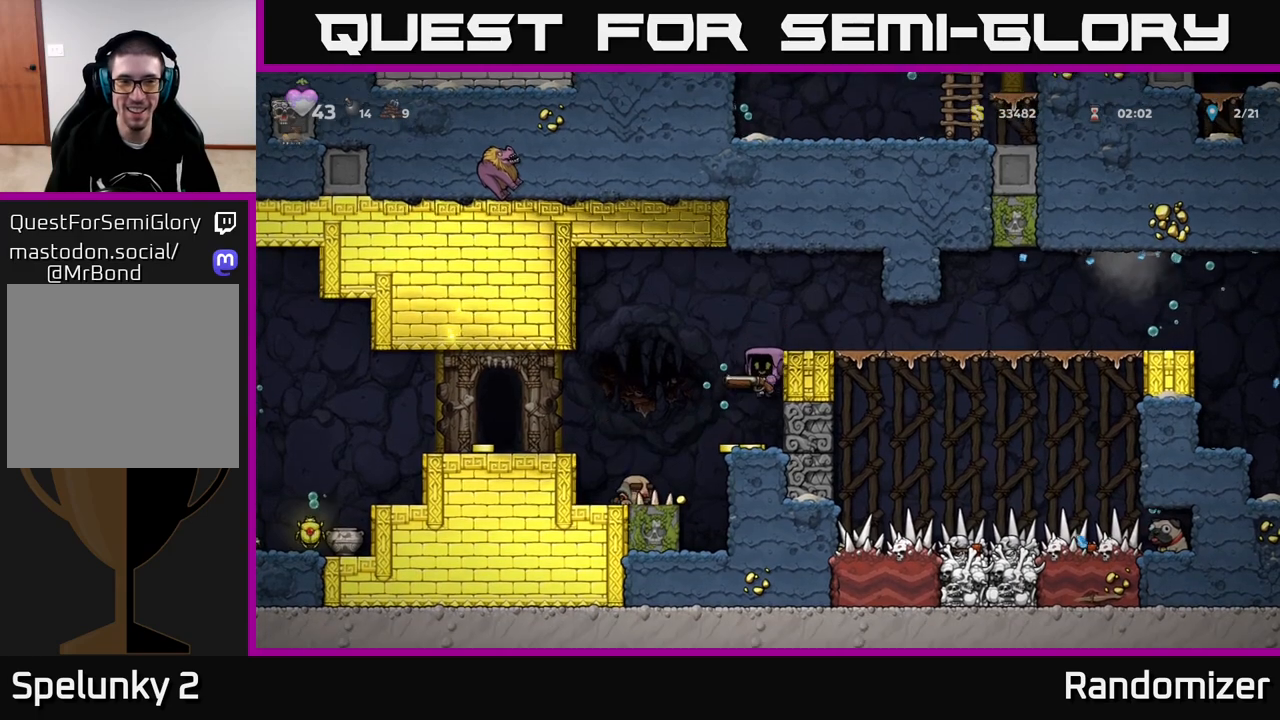
{"buttons": [], "left_stick": "left", "right_stick": "center", "events": [[67, "left_stick", "center"], [233, "left_stick", "right"], [417, "left_stick", "left"]]}
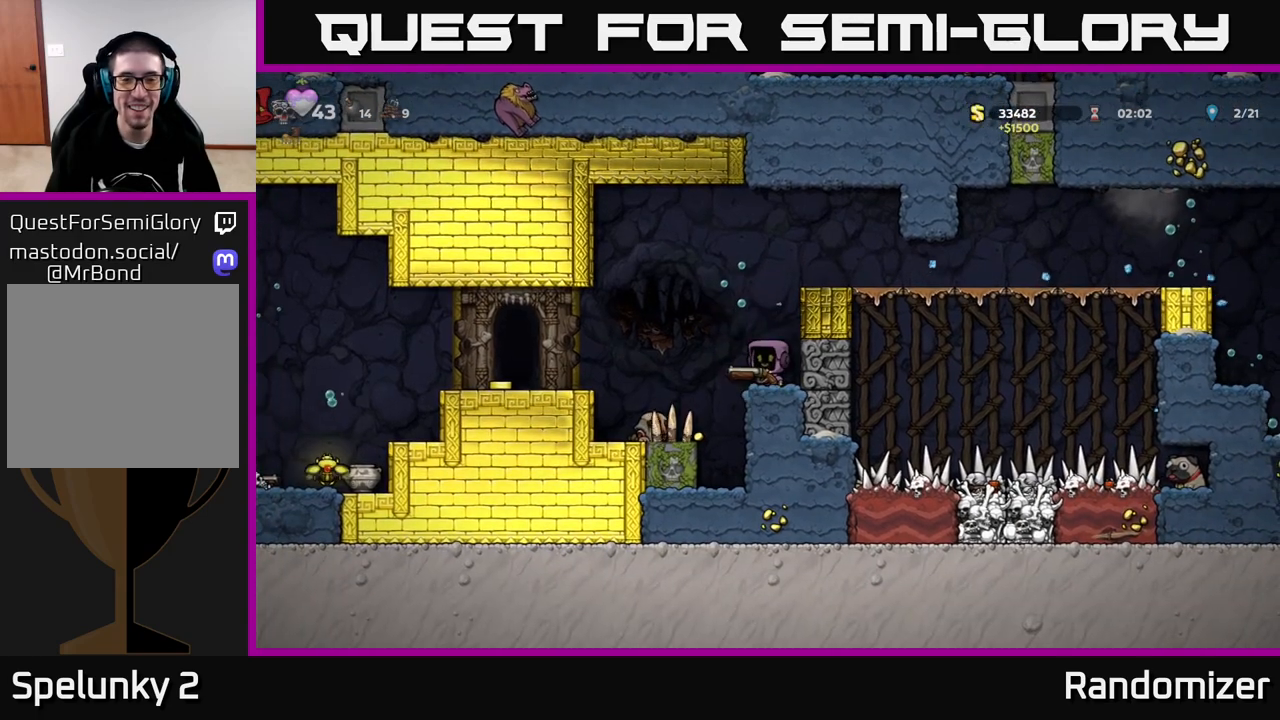
{"buttons": [], "left_stick": "left", "right_stick": "center", "events": [[183, "A", "down"], [300, "A", "up"]]}
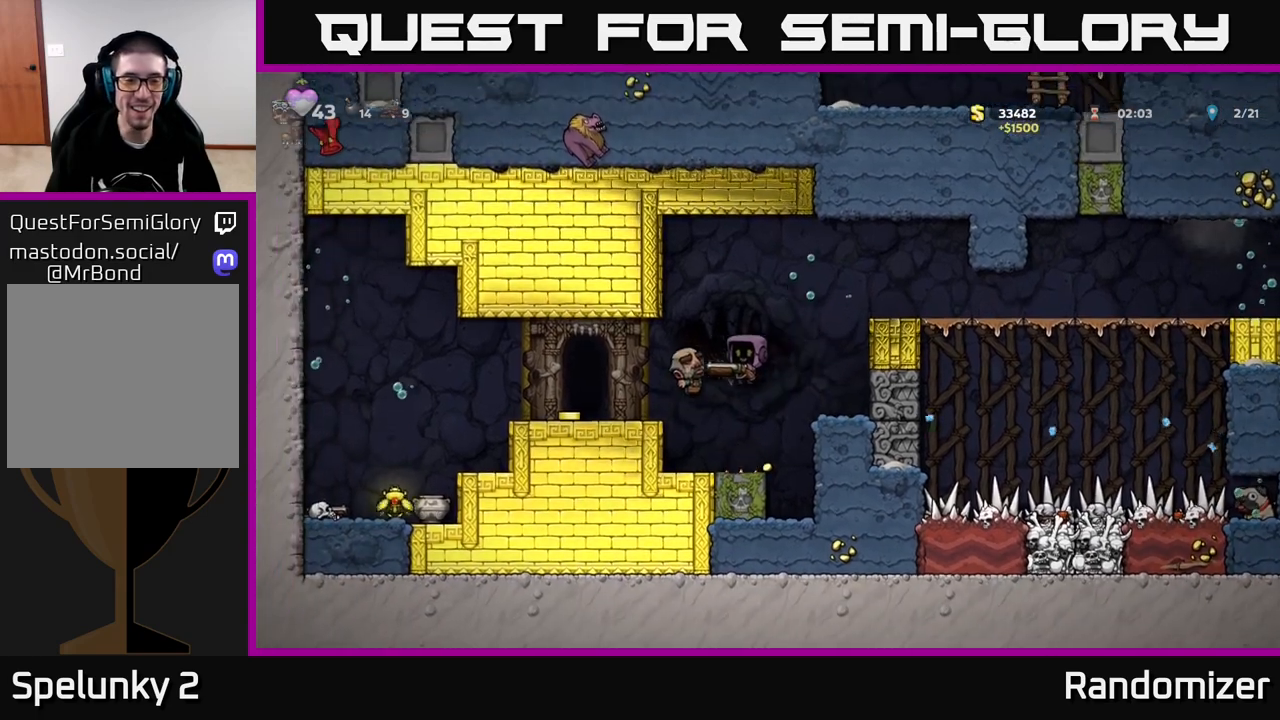
{"buttons": [], "left_stick": "left", "right_stick": "center", "events": []}
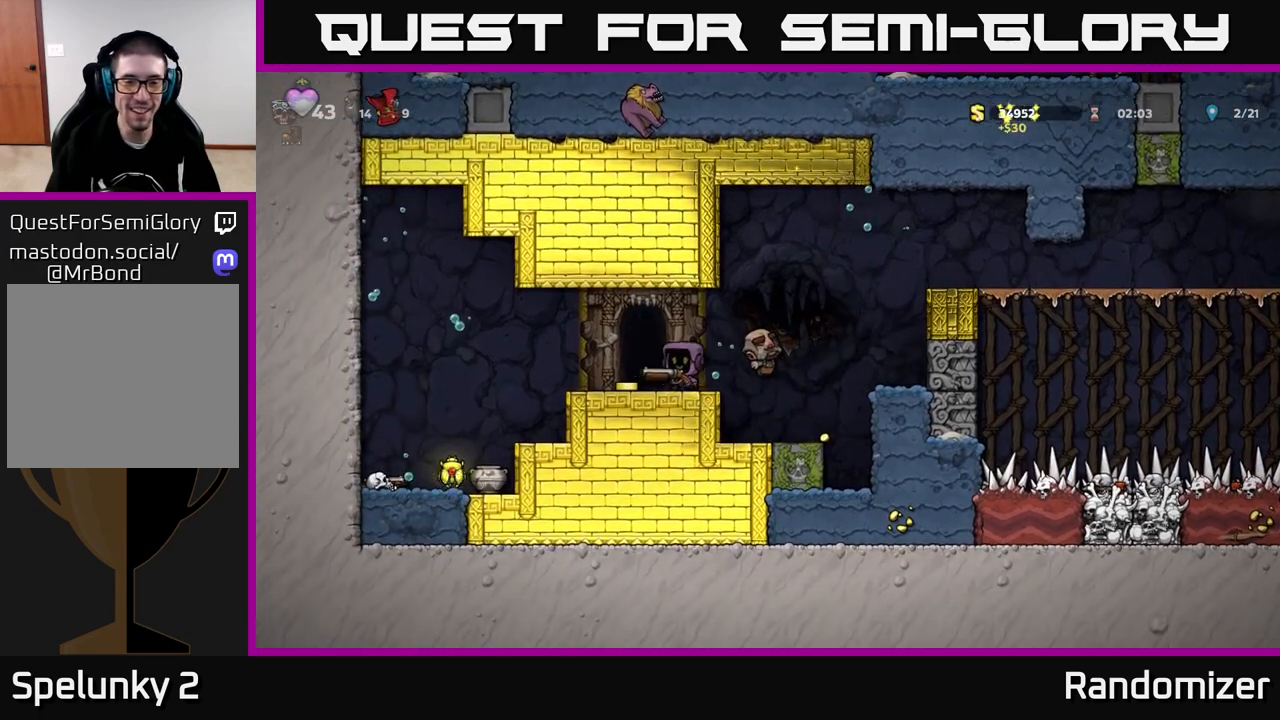
{"buttons": [], "left_stick": "left", "right_stick": "center", "events": []}
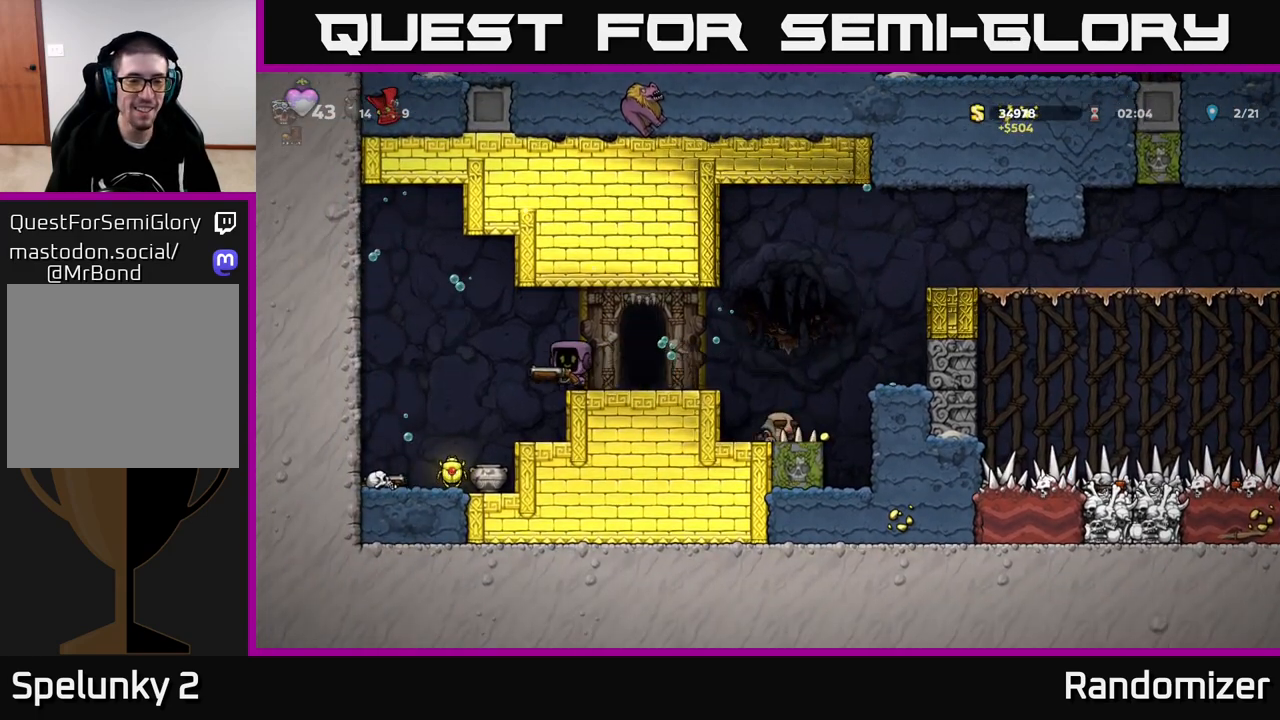
{"buttons": [], "left_stick": "center", "right_stick": "center", "events": [[400, "left_stick", "center"]]}
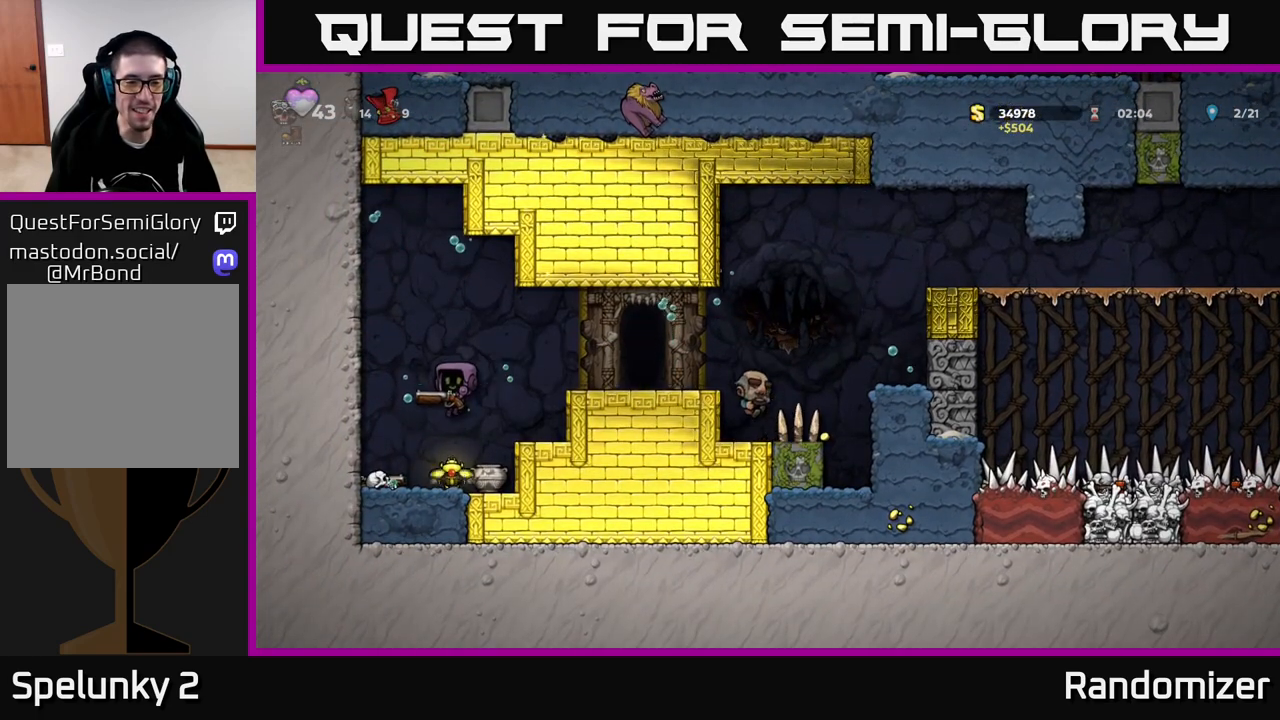
{"buttons": [], "left_stick": "left", "right_stick": "center", "events": [[83, "left_stick", "right"], [400, "left_stick", "left"]]}
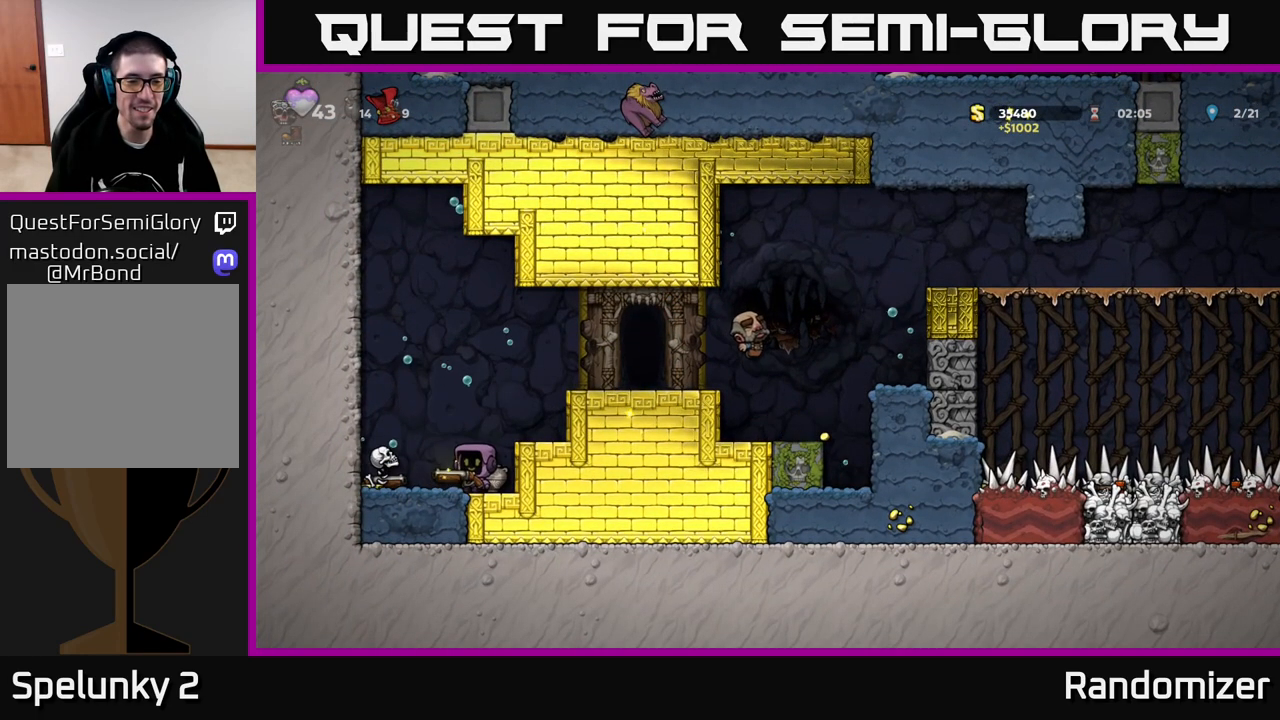
{"buttons": ["A"], "left_stick": "left", "right_stick": "center", "events": [[200, "left_stick", "right"], [417, "A", "down"], [450, "left_stick", "left"]]}
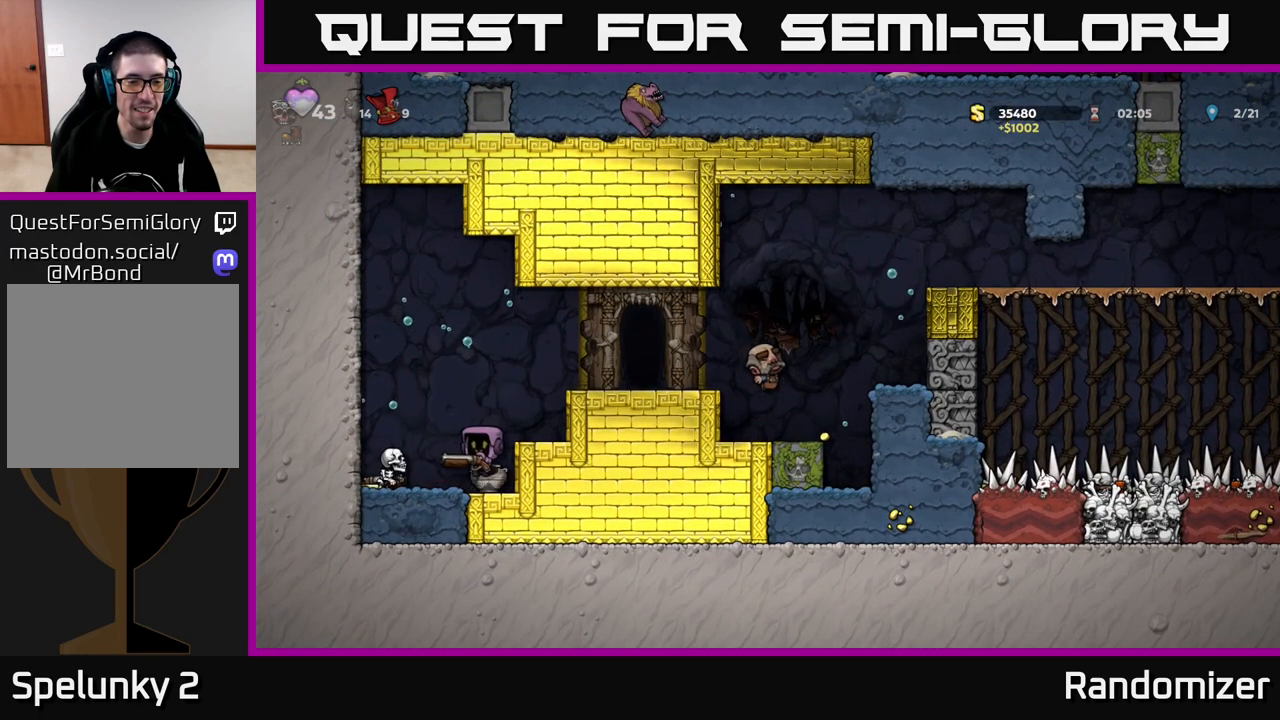
{"buttons": [], "left_stick": "left", "right_stick": "center", "events": [[33, "A", "up"], [233, "A", "down"], [333, "A", "up"]]}
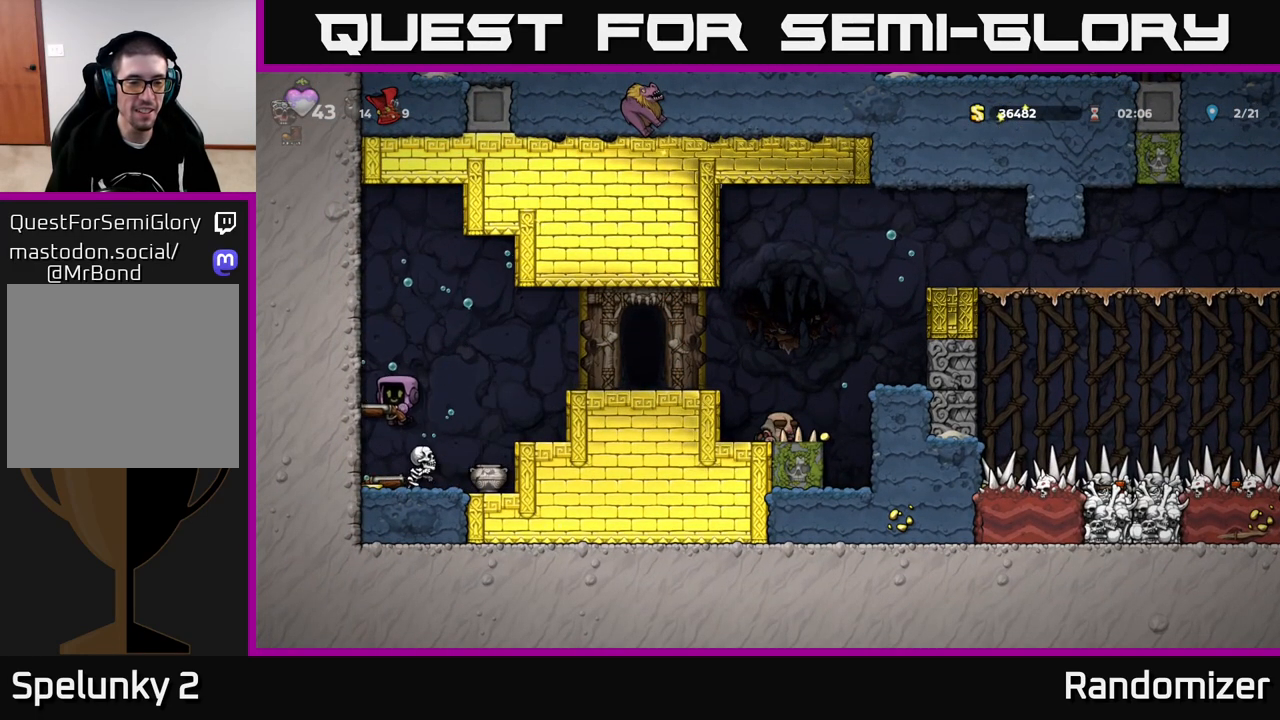
{"buttons": [], "left_stick": "right", "right_stick": "center", "events": [[50, "left_stick", "center"], [500, "left_stick", "right"]]}
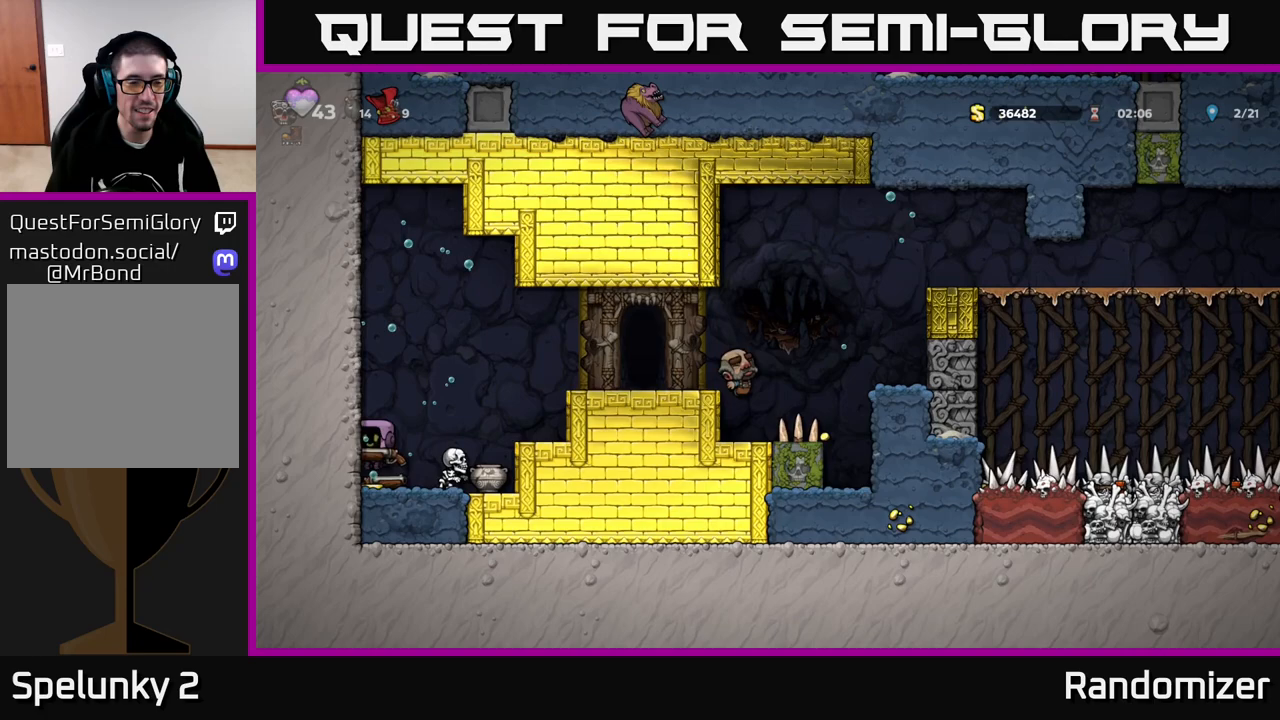
{"buttons": [], "left_stick": "center", "right_stick": "center", "events": [[217, "X", "down"], [217, "left_stick", "center"], [317, "X", "up"]]}
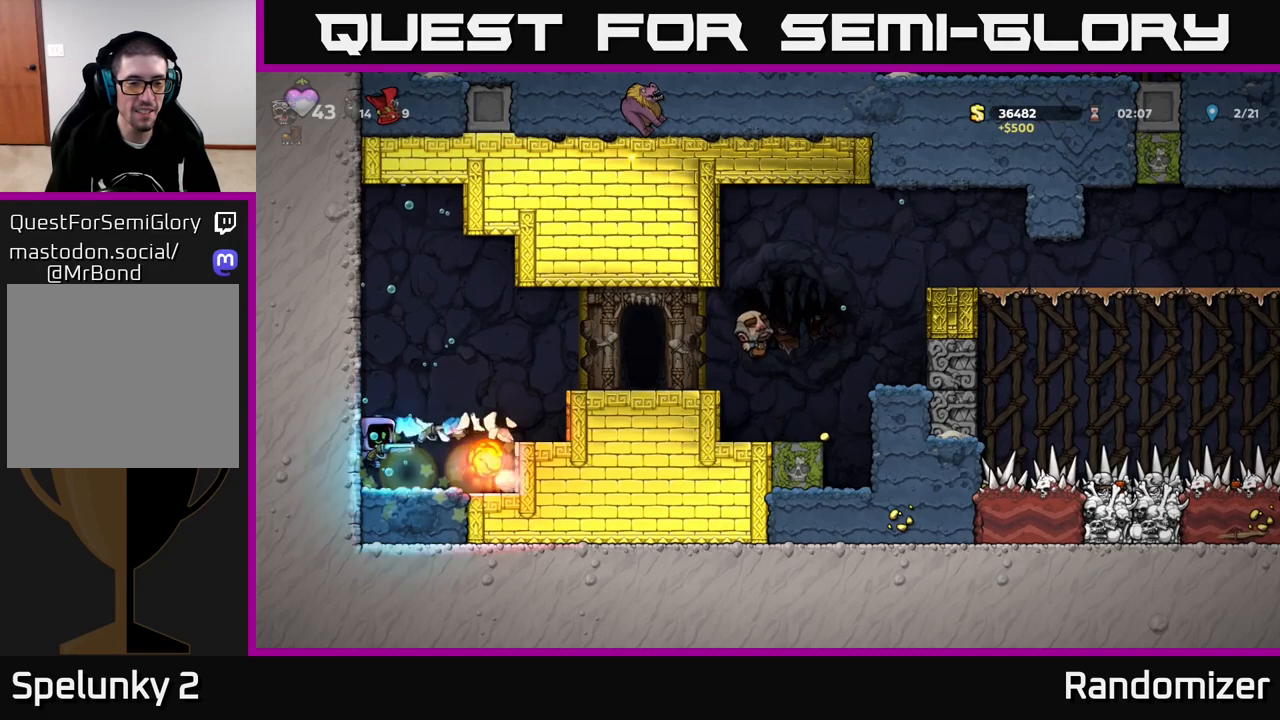
{"buttons": [], "left_stick": "center", "right_stick": "center", "events": [[267, "left_stick", "right"], [483, "left_stick", "center"]]}
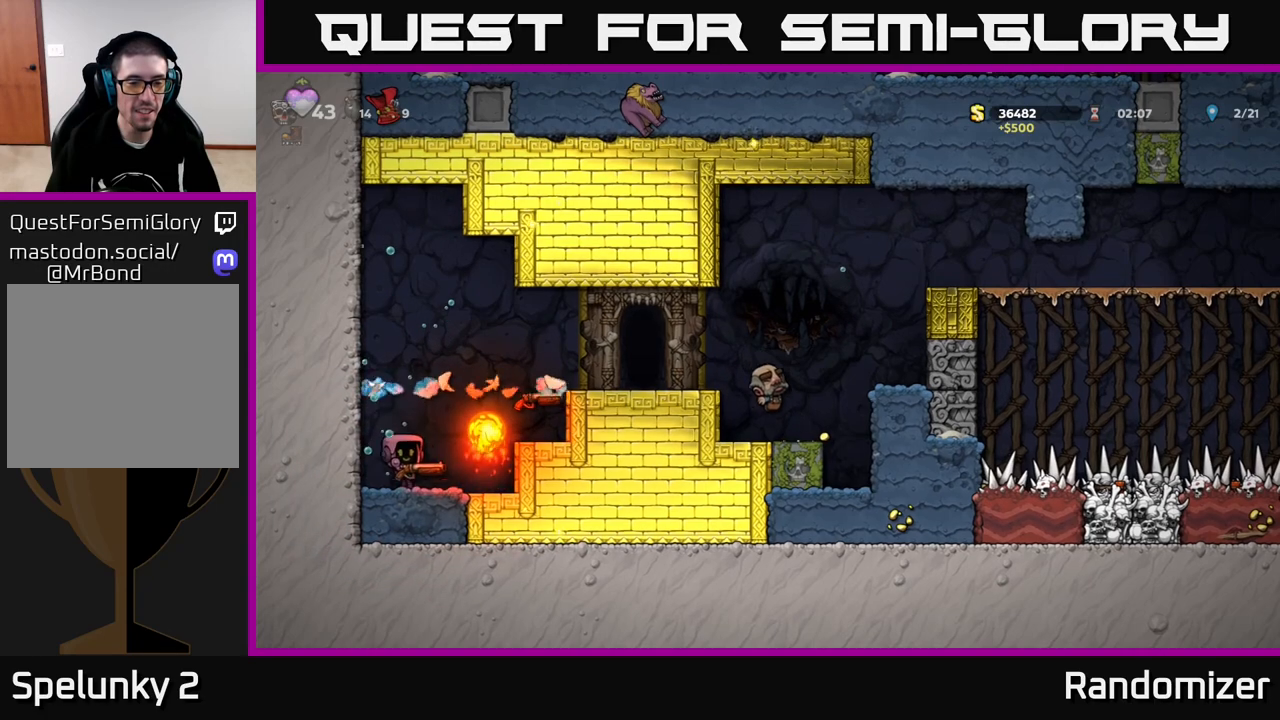
{"buttons": [], "left_stick": "left", "right_stick": "center", "events": [[450, "left_stick", "left"]]}
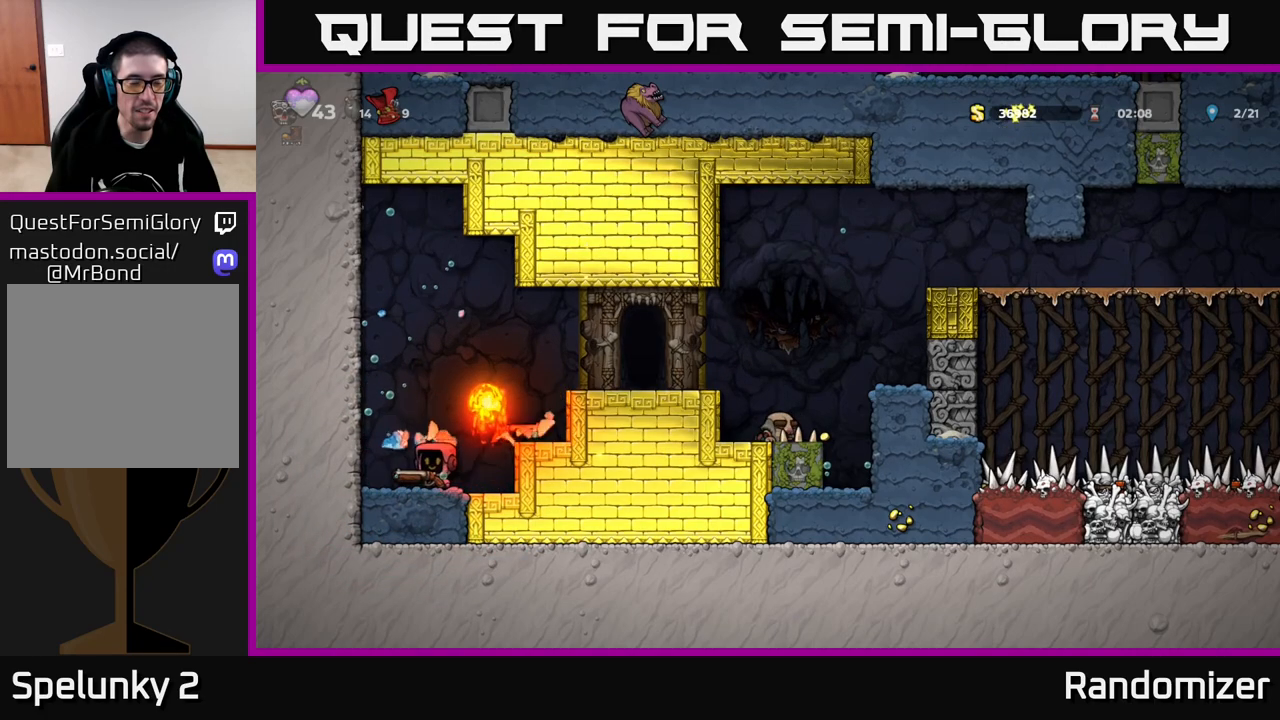
{"buttons": [], "left_stick": "center", "right_stick": "center", "events": [[150, "left_stick", "center"], [283, "left_stick", "right"], [483, "left_stick", "center"]]}
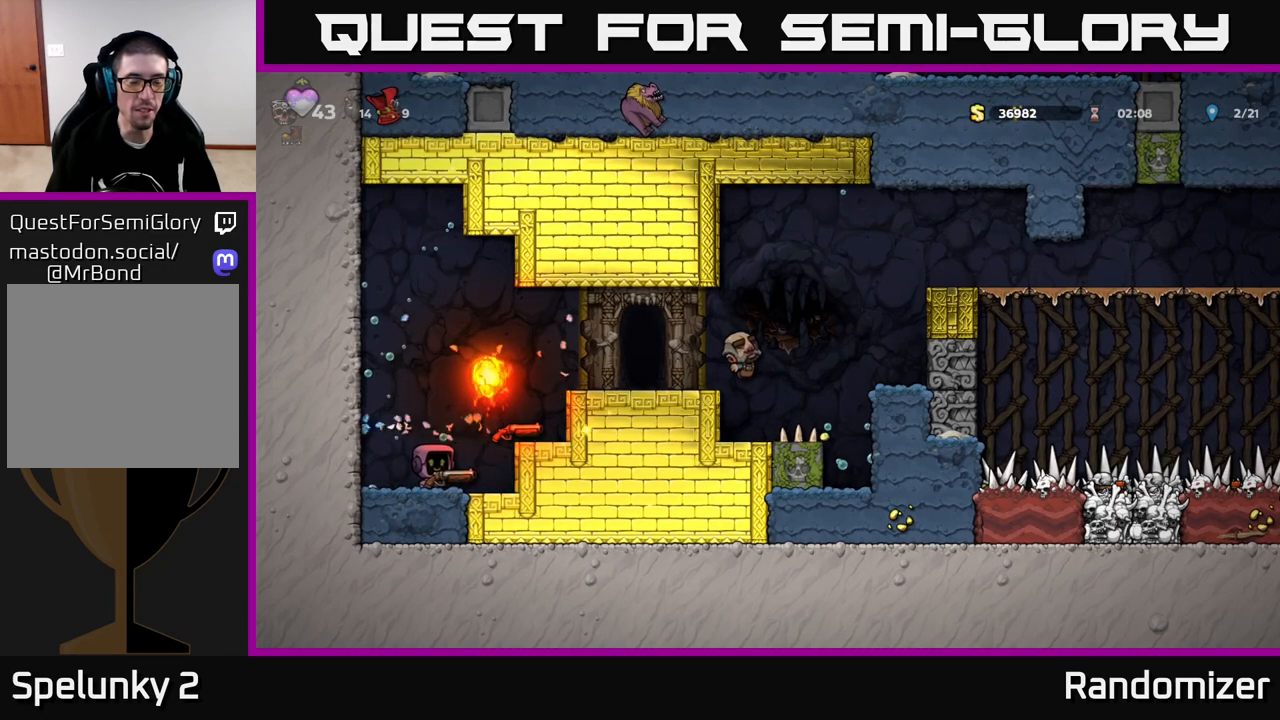
{"buttons": [], "left_stick": "center", "right_stick": "center", "events": []}
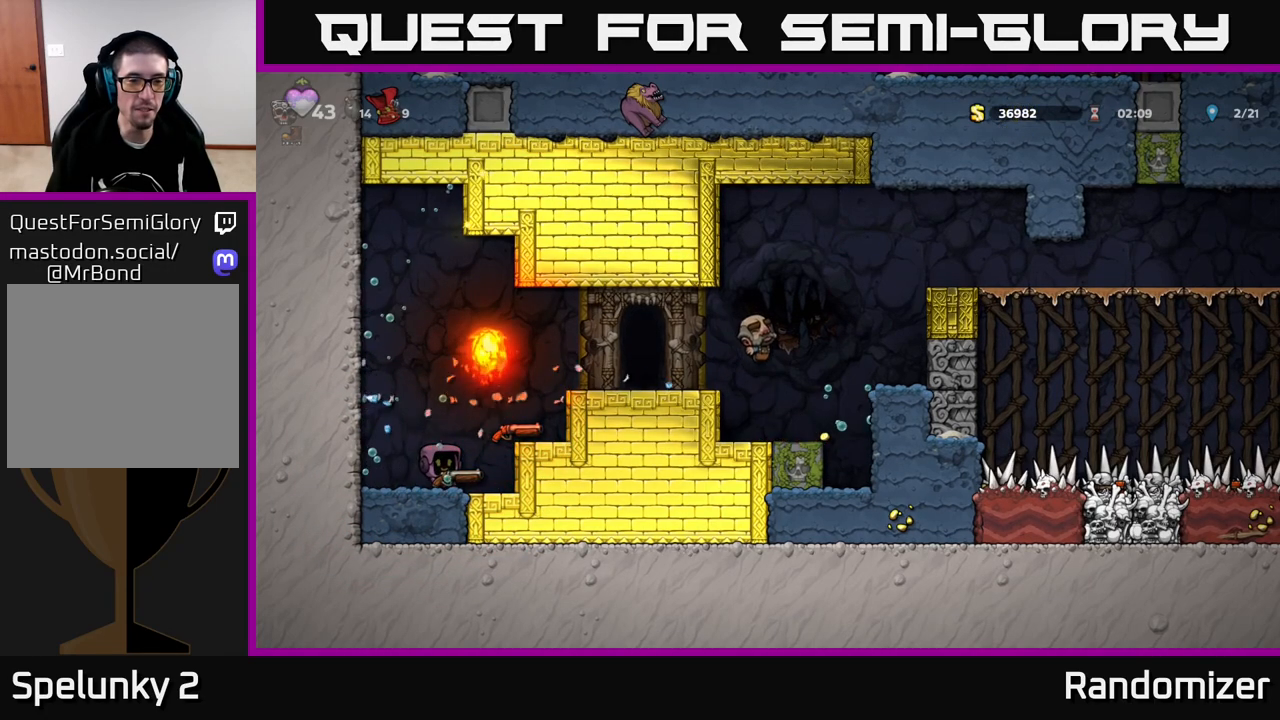
{"buttons": [], "left_stick": "right", "right_stick": "center", "events": [[267, "left_stick", "right"], [367, "A", "down"], [400, "A", "up"]]}
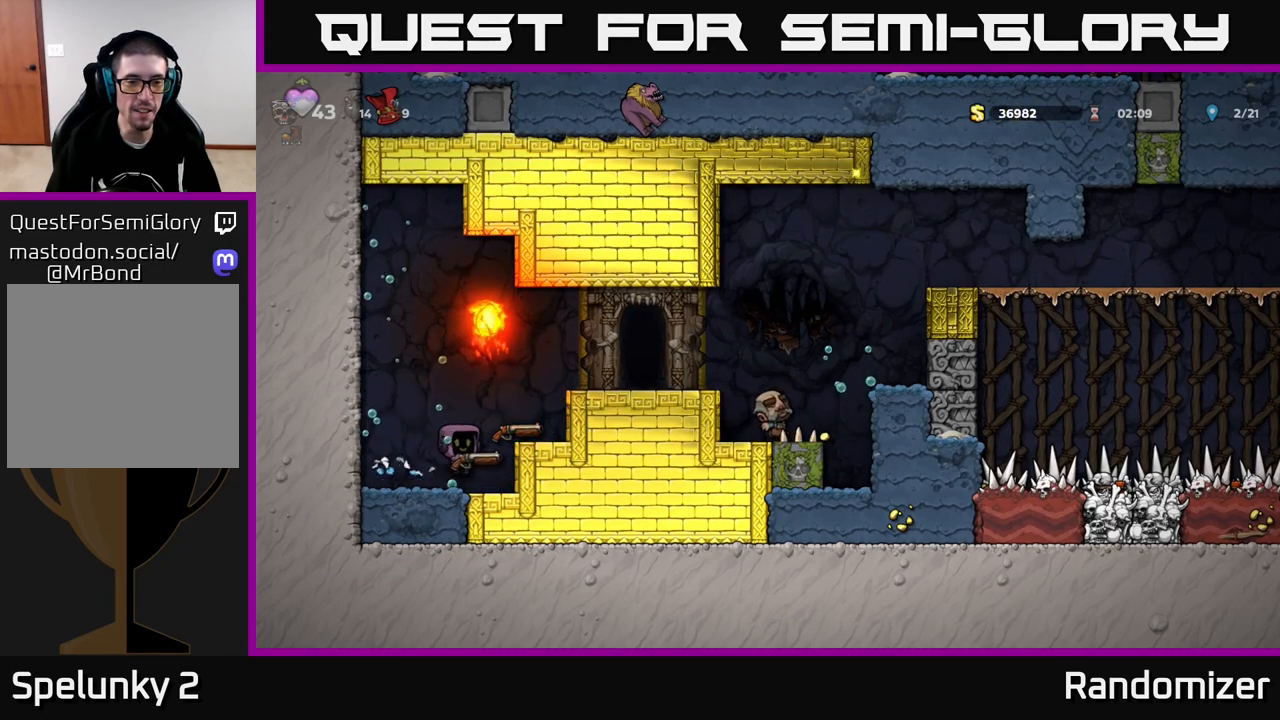
{"buttons": [], "left_stick": "right", "right_stick": "center", "events": [[17, "A", "down"], [117, "A", "up"], [217, "A", "down"], [350, "A", "up"]]}
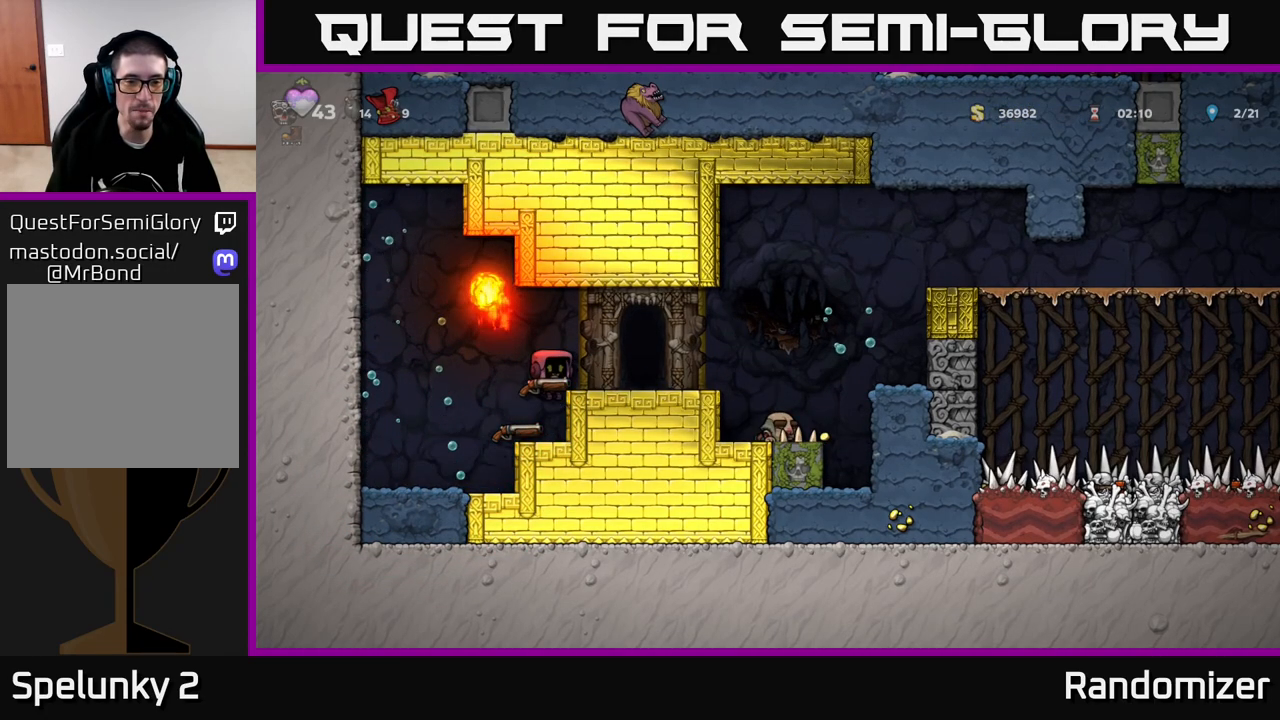
{"buttons": ["A"], "left_stick": "center", "right_stick": "center", "events": [[100, "left_stick", "center"], [417, "A", "down"]]}
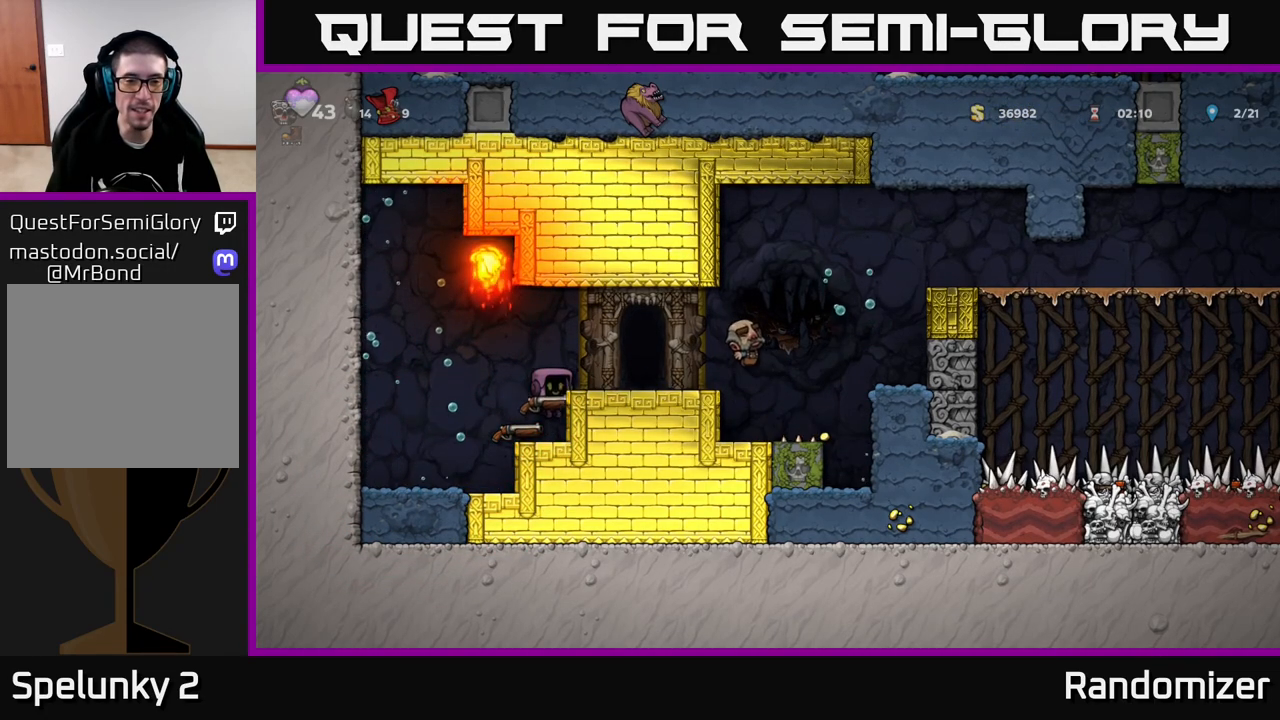
{"buttons": [], "left_stick": "center", "right_stick": "center", "events": [[50, "A", "up"], [83, "left_stick", "right"], [400, "left_stick", "center"]]}
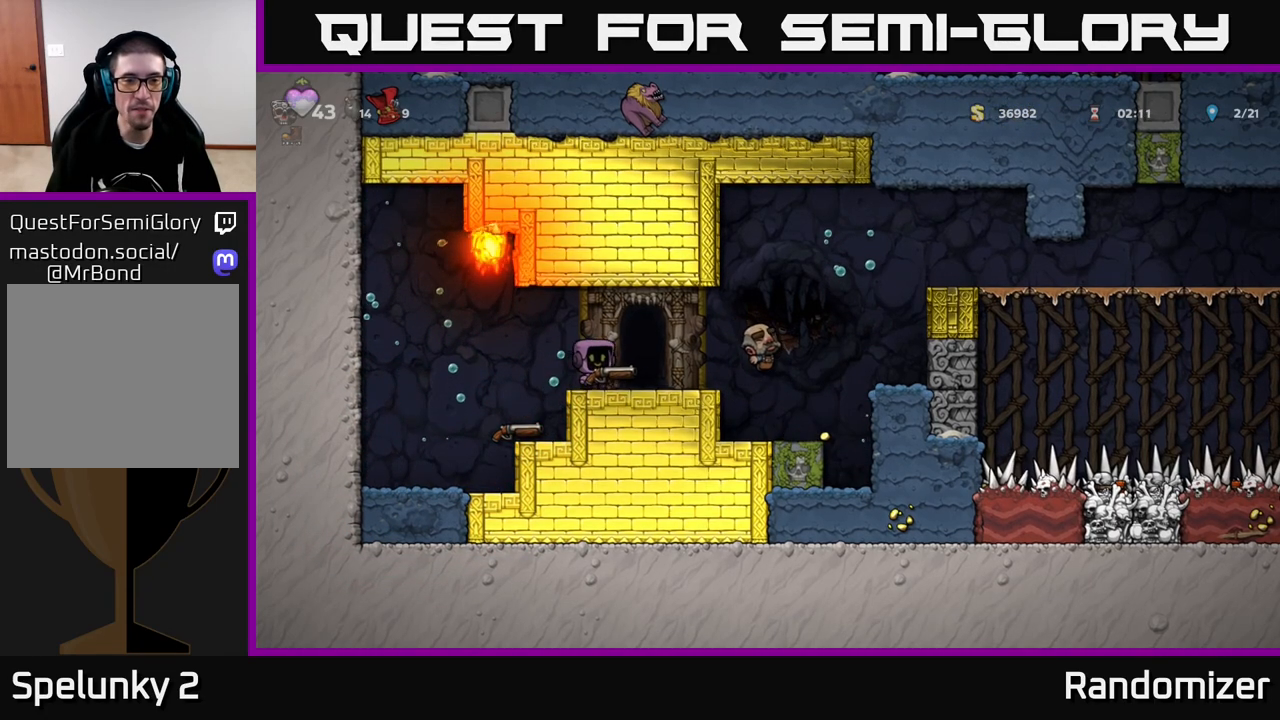
{"buttons": [], "left_stick": "left", "right_stick": "center", "events": [[133, "left_stick", "right"], [317, "left_stick", "center"], [367, "left_stick", "left"]]}
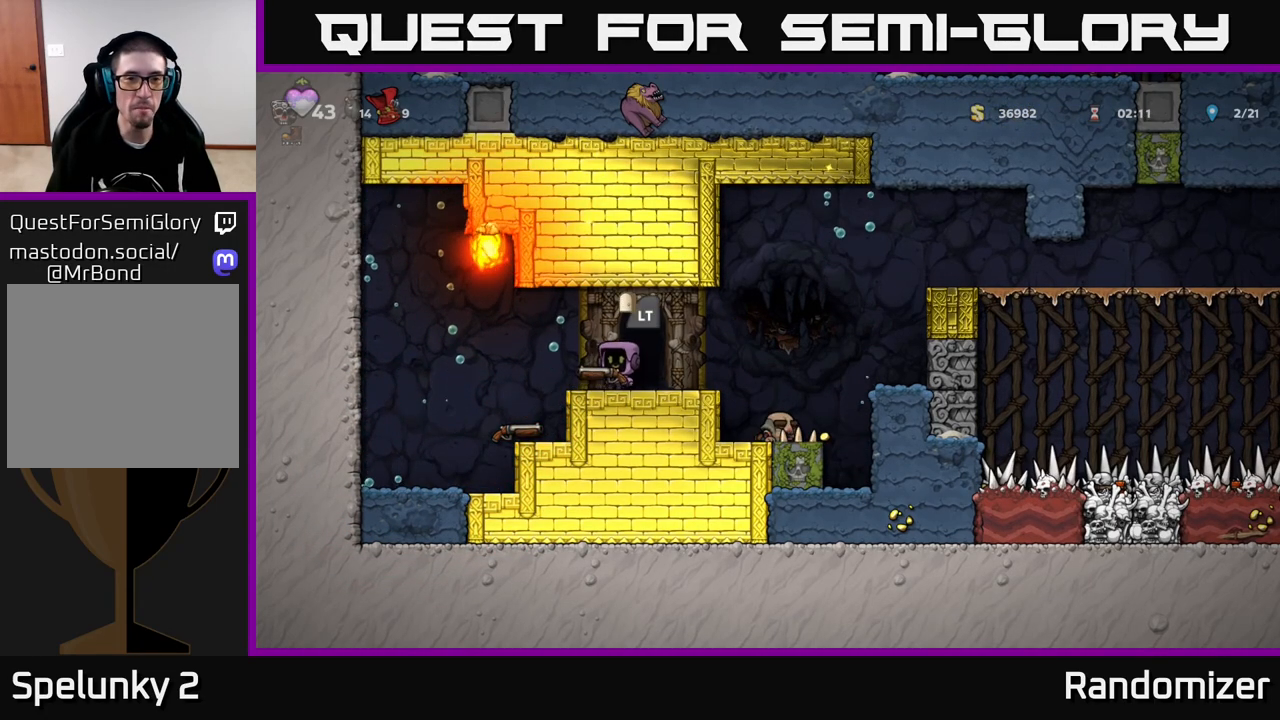
{"buttons": [], "left_stick": "center", "right_stick": "center", "events": [[33, "left_stick", "center"], [167, "L2", "down"], [233, "L2", "up"], [333, "L2", "down"], [417, "L2", "up"]]}
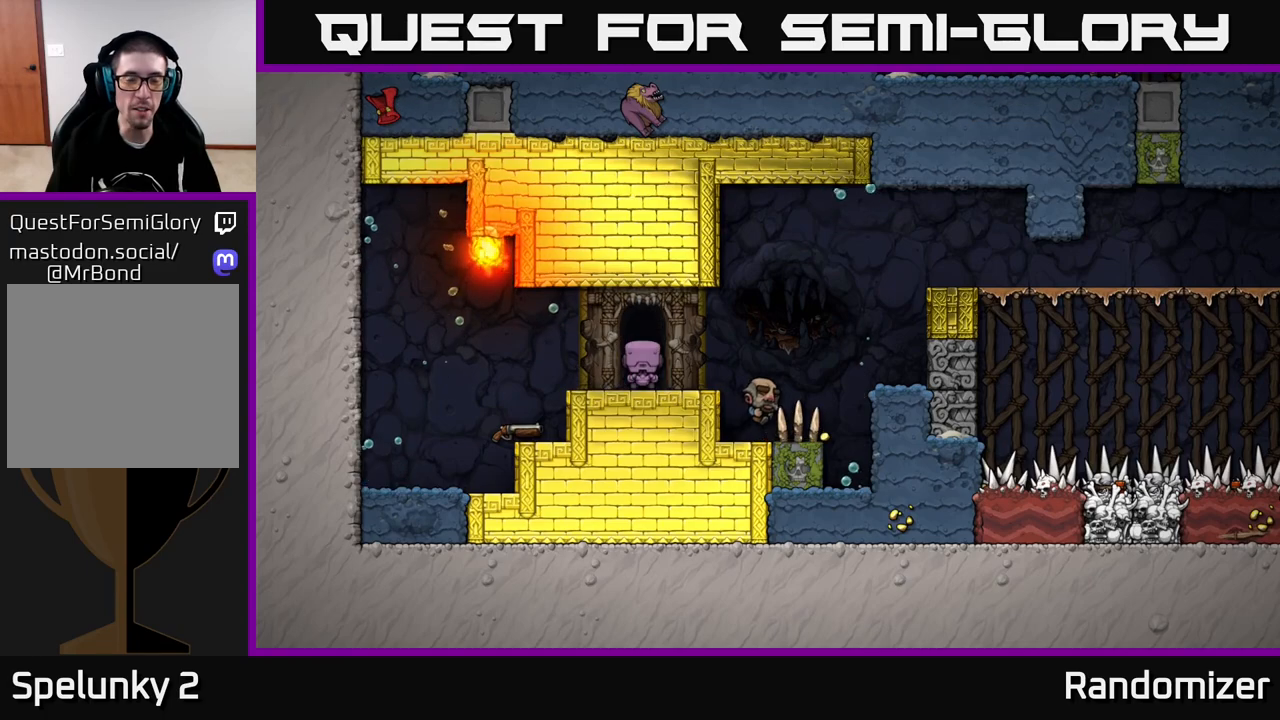
{"buttons": [], "left_stick": "center", "right_stick": "center", "events": [[17, "L2", "down"], [117, "L2", "up"]]}